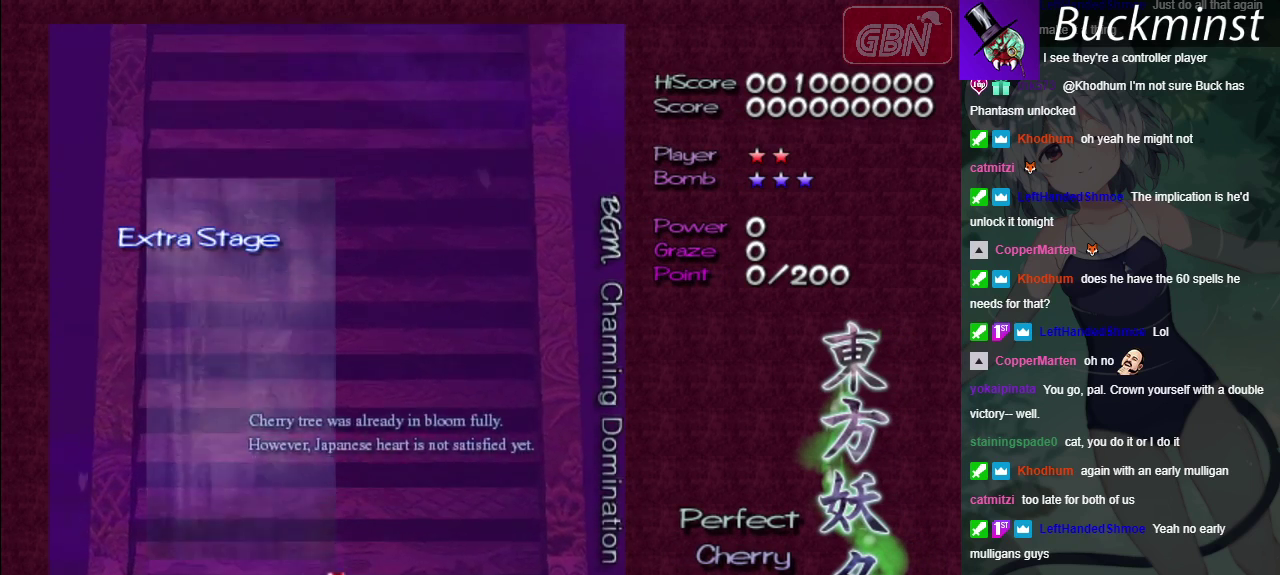
Gameplay with a controller (Xbox layout); each line is a JSON object with the inputs held at the frame after it (dt_ms = milliseconds from this image to that frame). "events" lists button and stick changes between this image and that frame as [ms after this image, input, new state], when the widget could be followed in between. Not read: L3 R3.
{"dt_ms": 300, "buttons": [], "left_stick": "down-left", "right_stick": "center", "events": [[117, "left_stick", "down-left"]]}
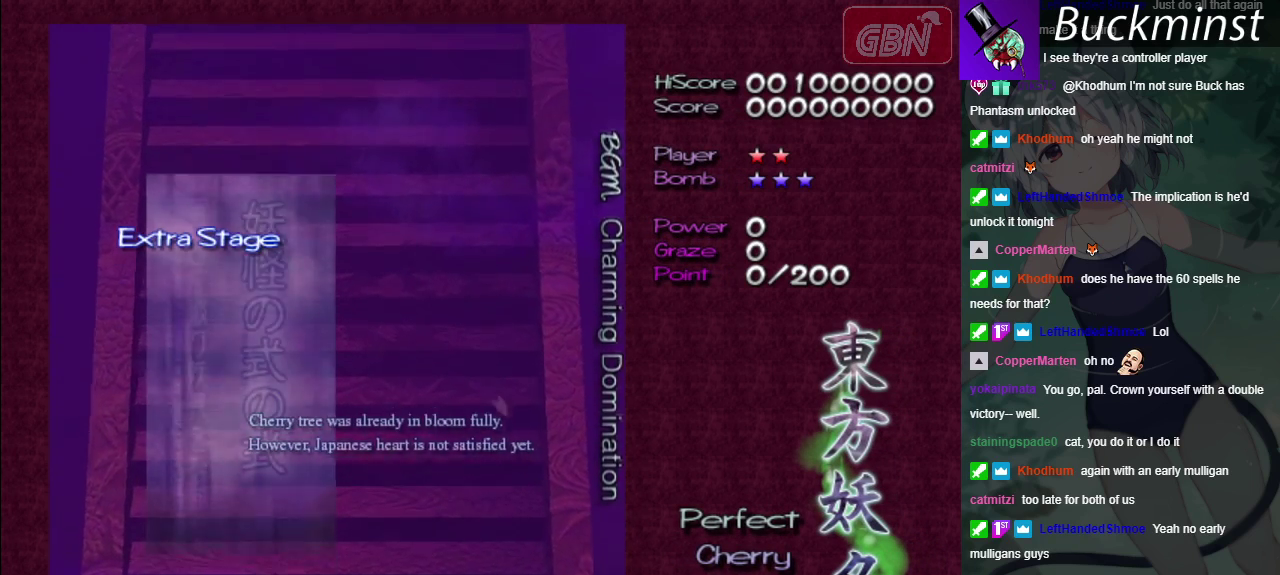
{"dt_ms": 600, "buttons": [], "left_stick": "center", "right_stick": "center", "events": [[167, "left_stick", "left"], [533, "left_stick", "center"]]}
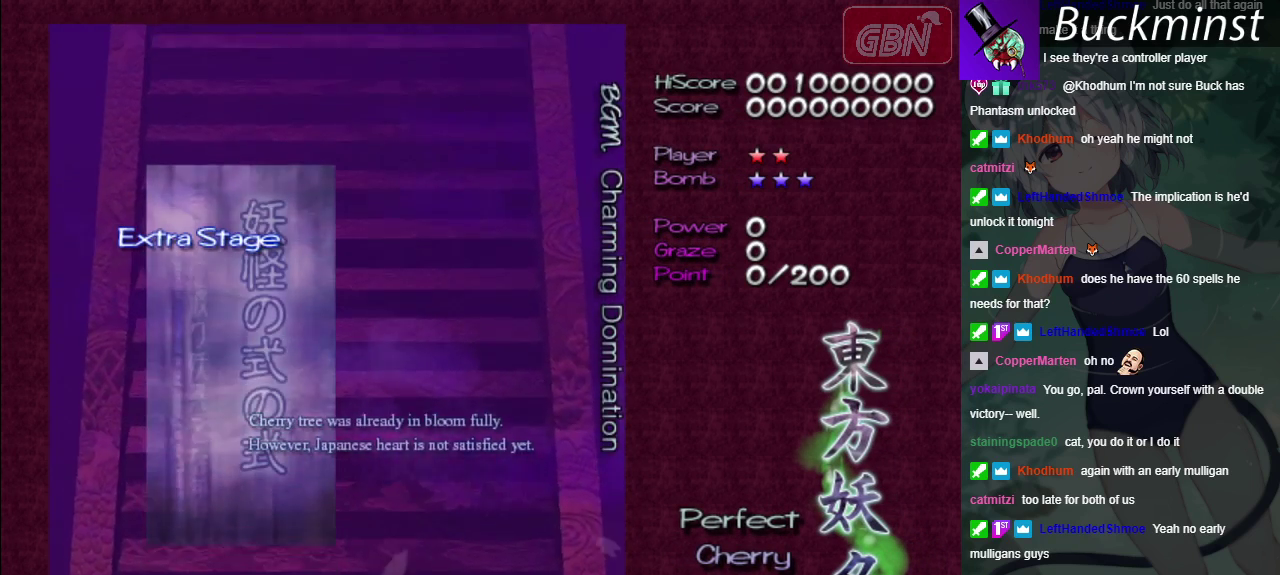
{"dt_ms": 600, "buttons": [], "left_stick": "center", "right_stick": "center", "events": [[283, "left_stick", "right"], [433, "left_stick", "center"]]}
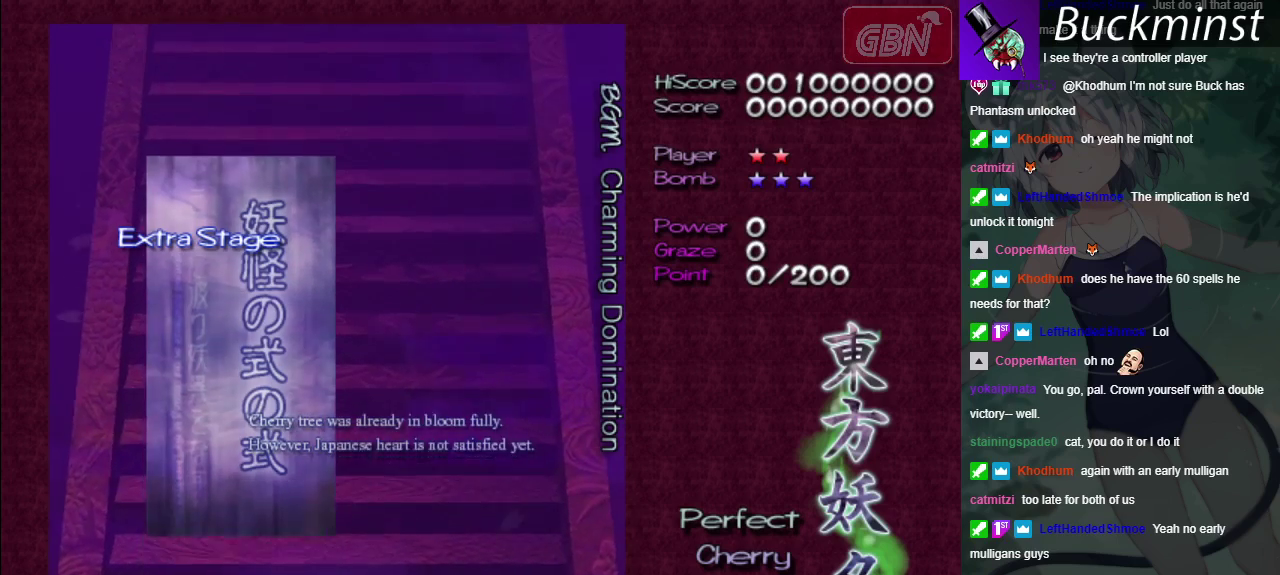
{"dt_ms": 500, "buttons": [], "left_stick": "center", "right_stick": "center", "events": []}
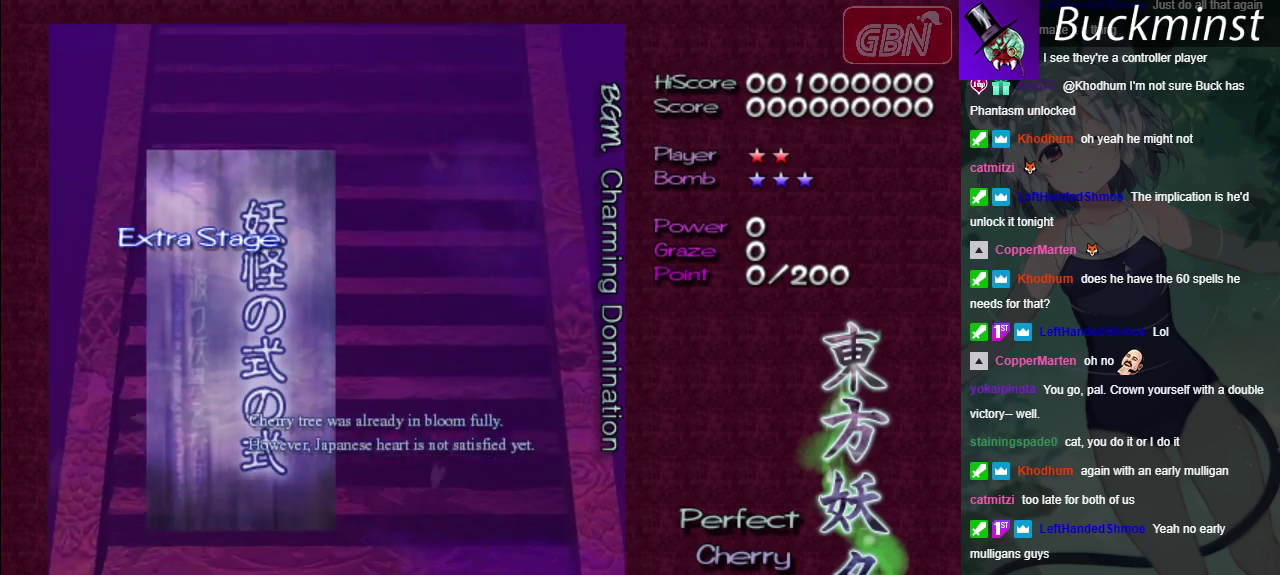
{"dt_ms": 500, "buttons": [], "left_stick": "center", "right_stick": "center", "events": []}
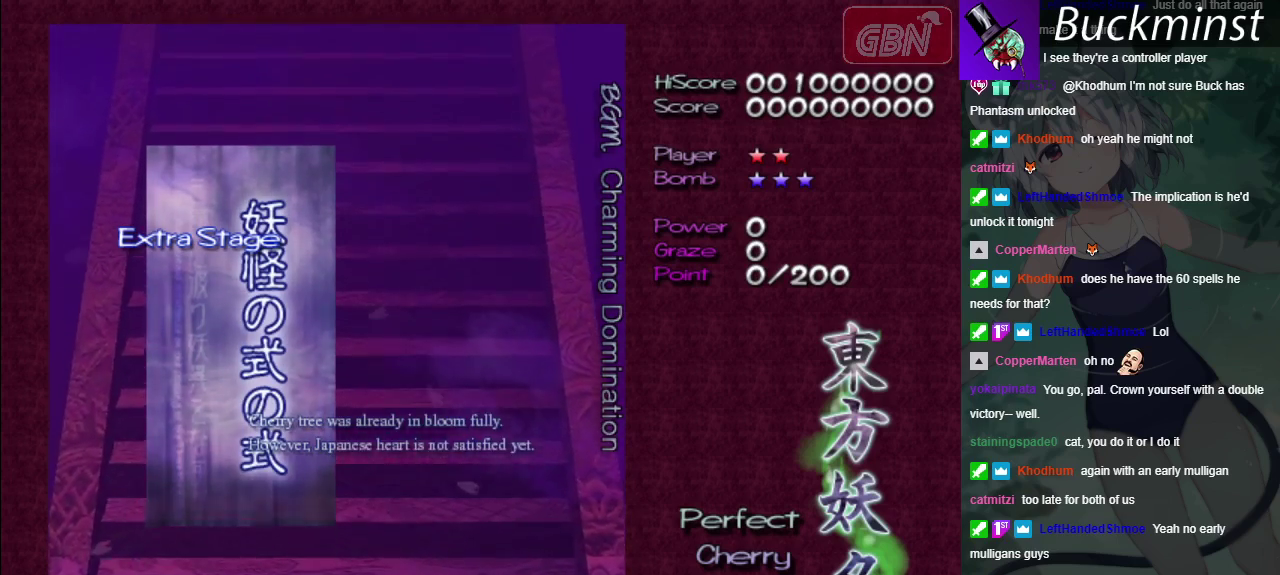
{"dt_ms": 500, "buttons": [], "left_stick": "center", "right_stick": "center", "events": []}
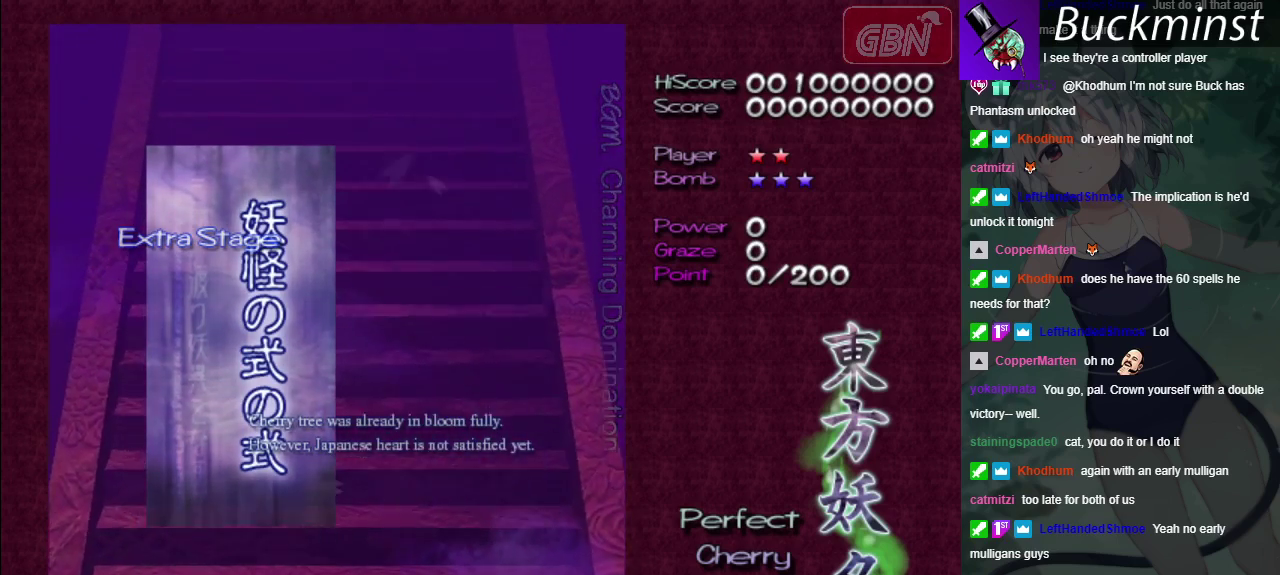
{"dt_ms": 500, "buttons": [], "left_stick": "center", "right_stick": "center", "events": []}
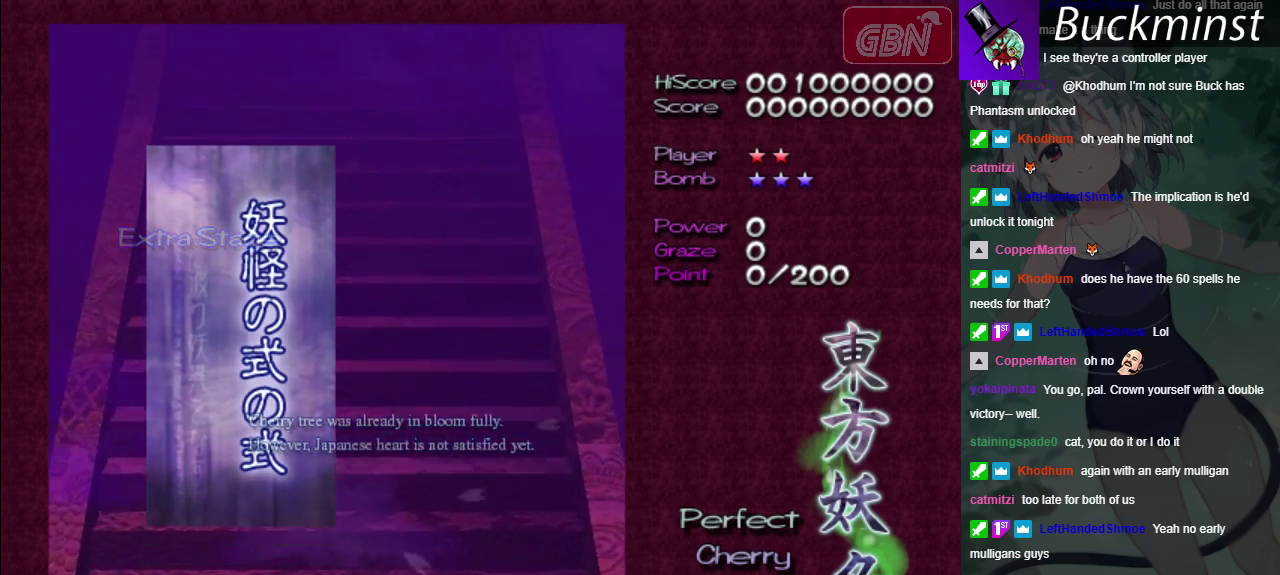
{"dt_ms": 500, "buttons": [], "left_stick": "center", "right_stick": "center", "events": []}
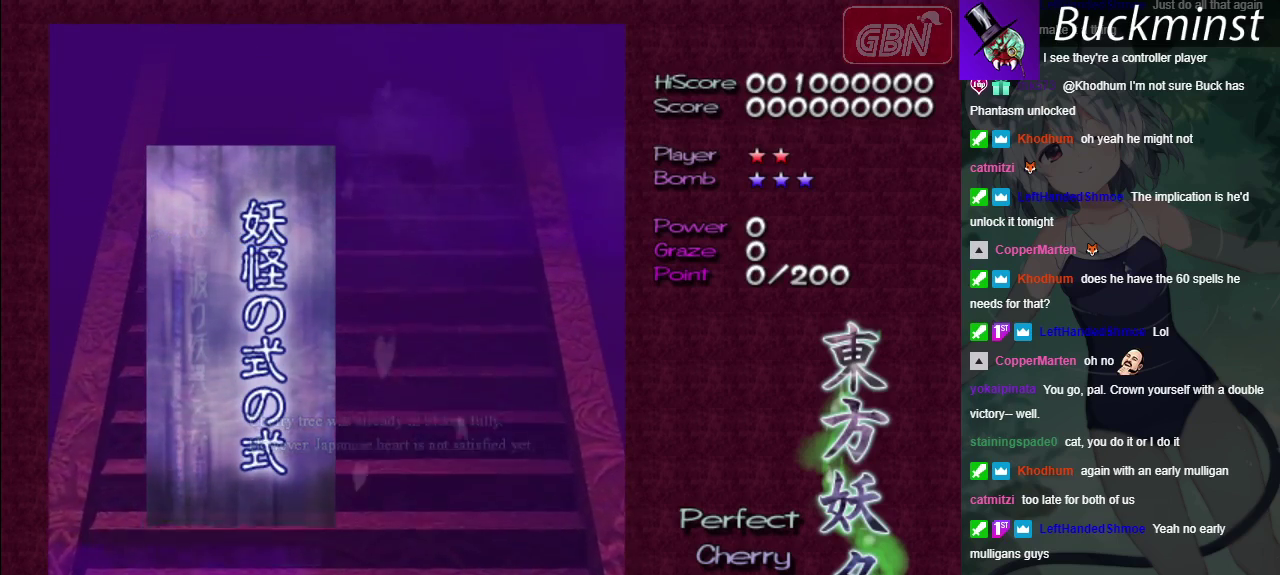
{"dt_ms": 500, "buttons": [], "left_stick": "center", "right_stick": "center", "events": []}
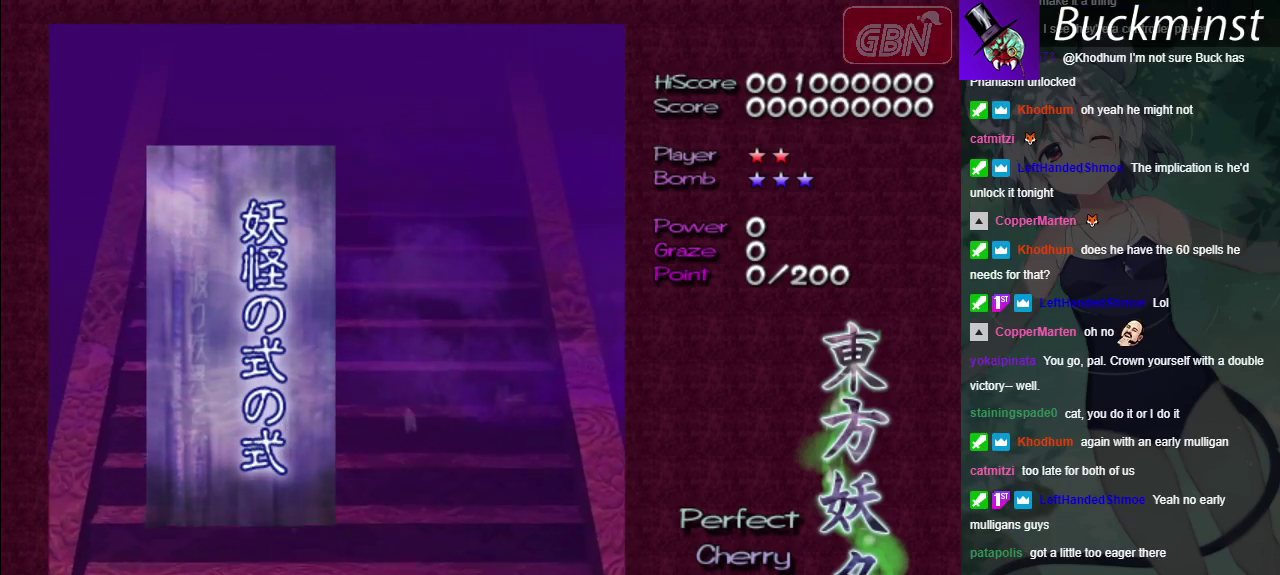
{"dt_ms": 500, "buttons": [], "left_stick": "center", "right_stick": "center", "events": []}
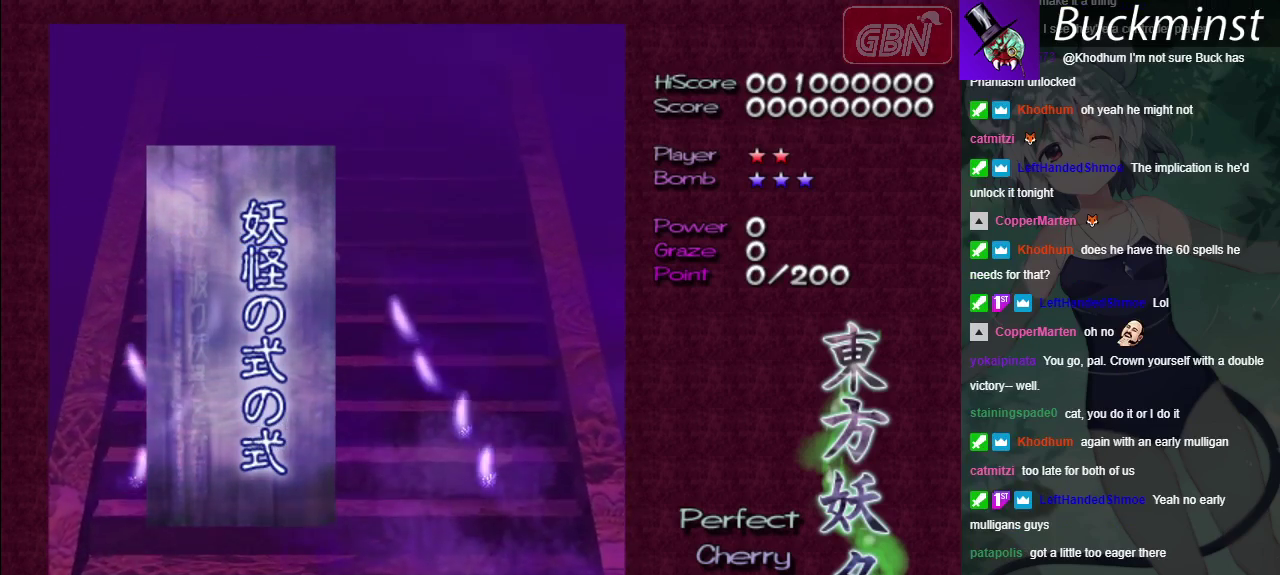
{"dt_ms": 500, "buttons": [], "left_stick": "center", "right_stick": "center", "events": []}
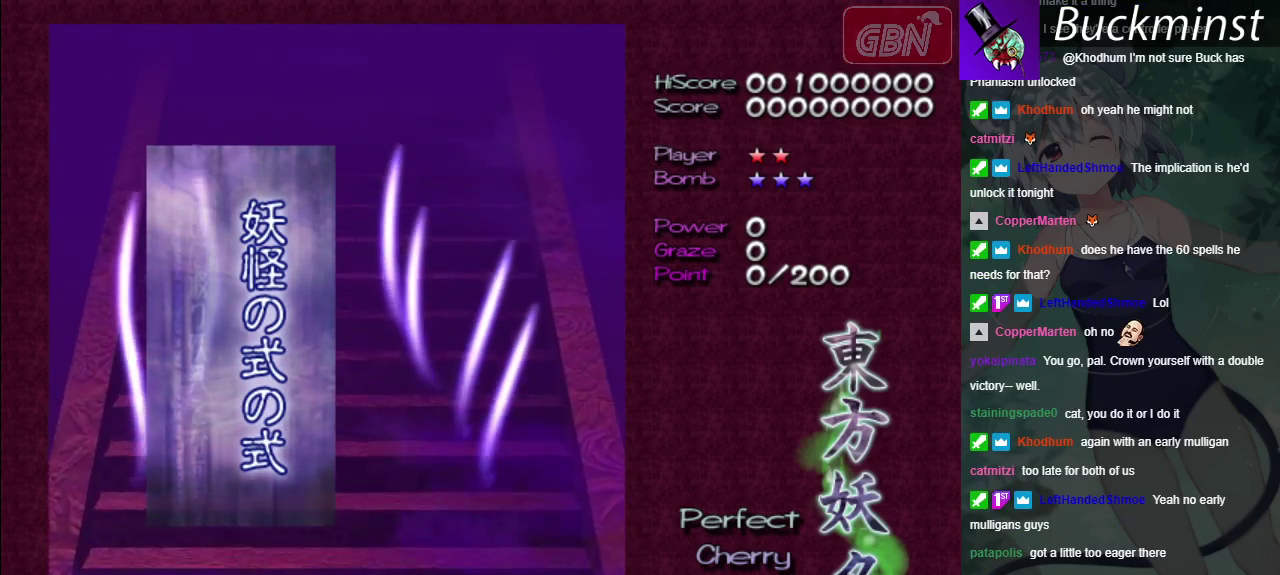
{"dt_ms": 300, "buttons": ["A", "X"], "left_stick": "down", "right_stick": "center", "events": [[250, "left_stick", "down"], [267, "A", "down"], [283, "X", "down"]]}
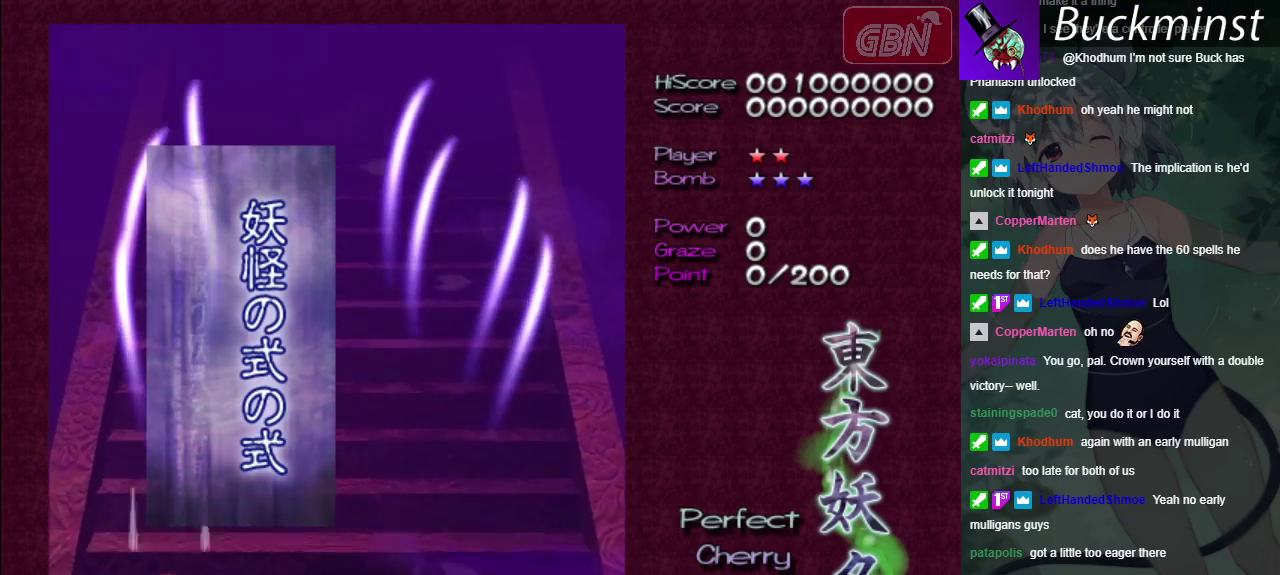
{"dt_ms": 600, "buttons": ["A", "X"], "left_stick": "down-right", "right_stick": "center"}
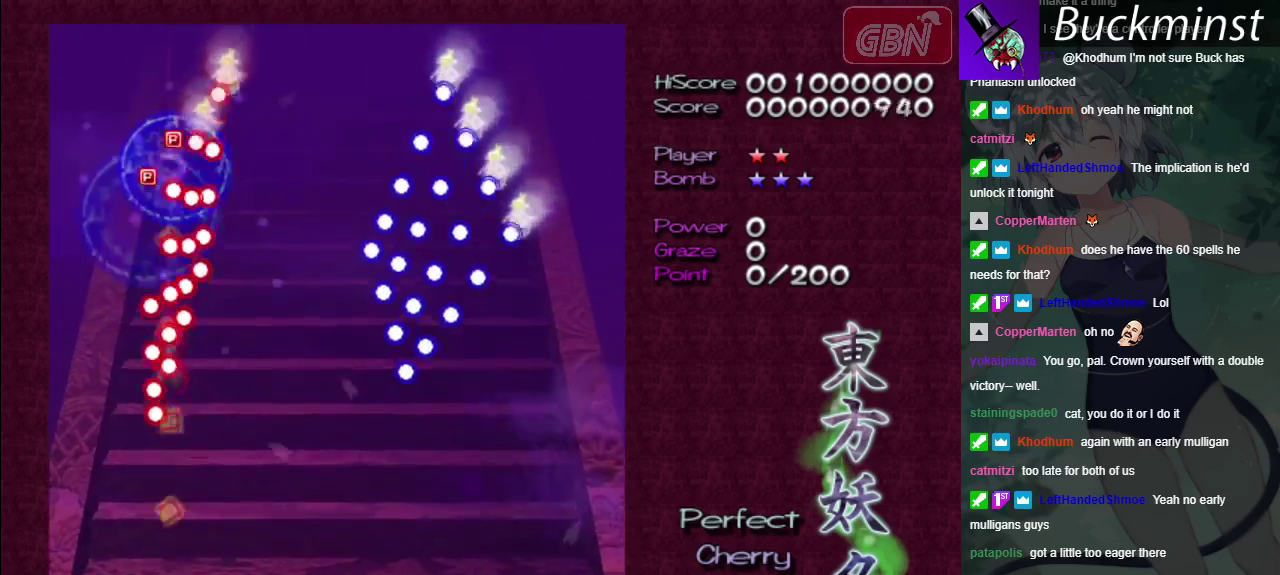
{"dt_ms": 600, "buttons": ["A", "X"], "left_stick": "down-right", "right_stick": "center"}
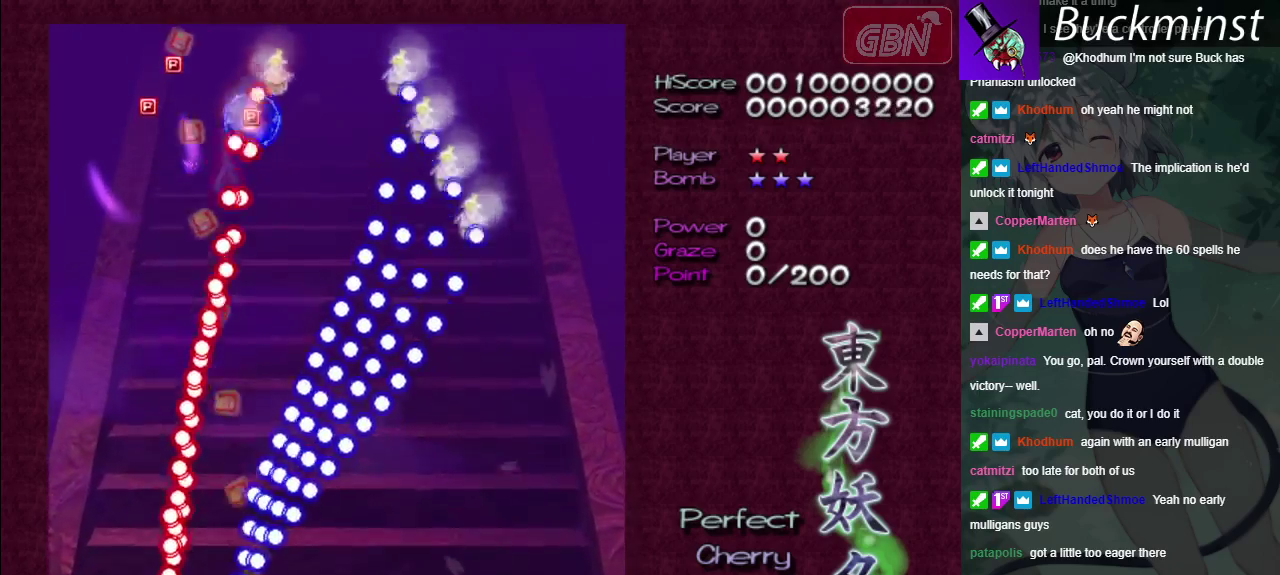
{"dt_ms": 500, "buttons": ["A"], "left_stick": "down-right", "right_stick": "center", "events": [[433, "X", "up"]]}
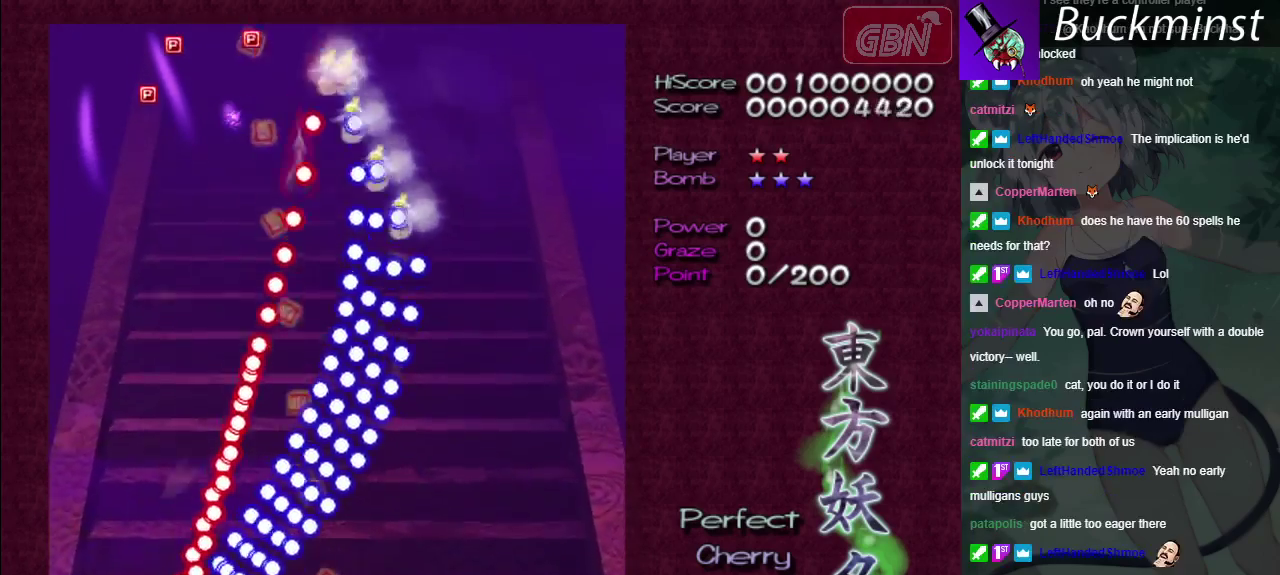
{"dt_ms": 500, "buttons": ["A"], "left_stick": "down-right", "right_stick": "center", "events": []}
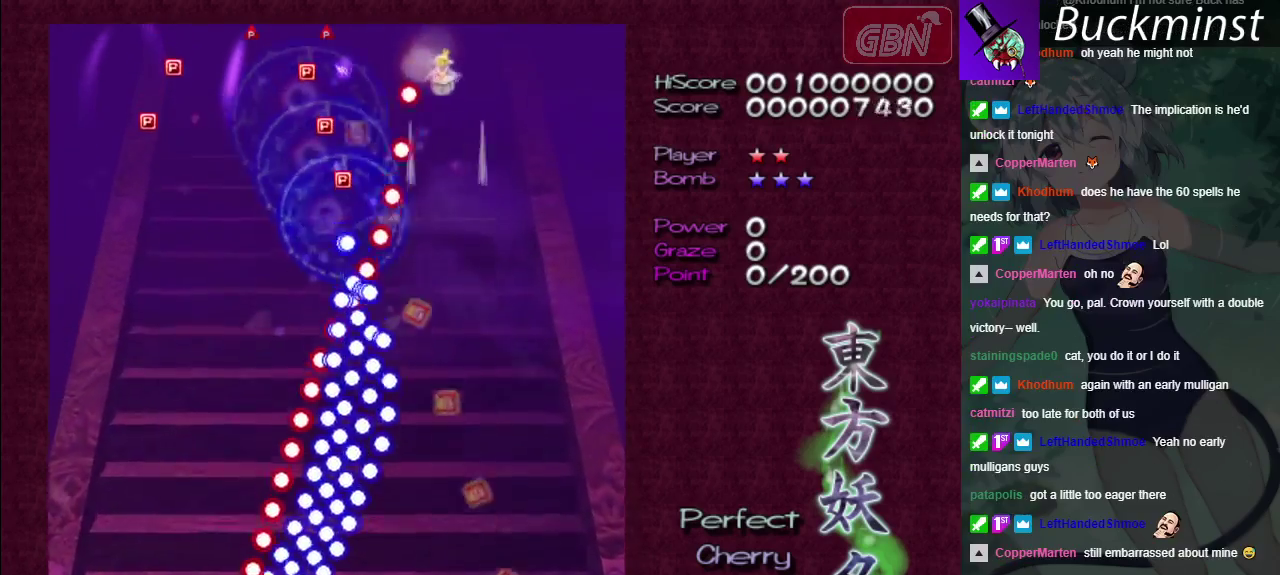
{"dt_ms": 300, "buttons": ["A"], "left_stick": "center", "right_stick": "center", "events": [[250, "left_stick", "center"]]}
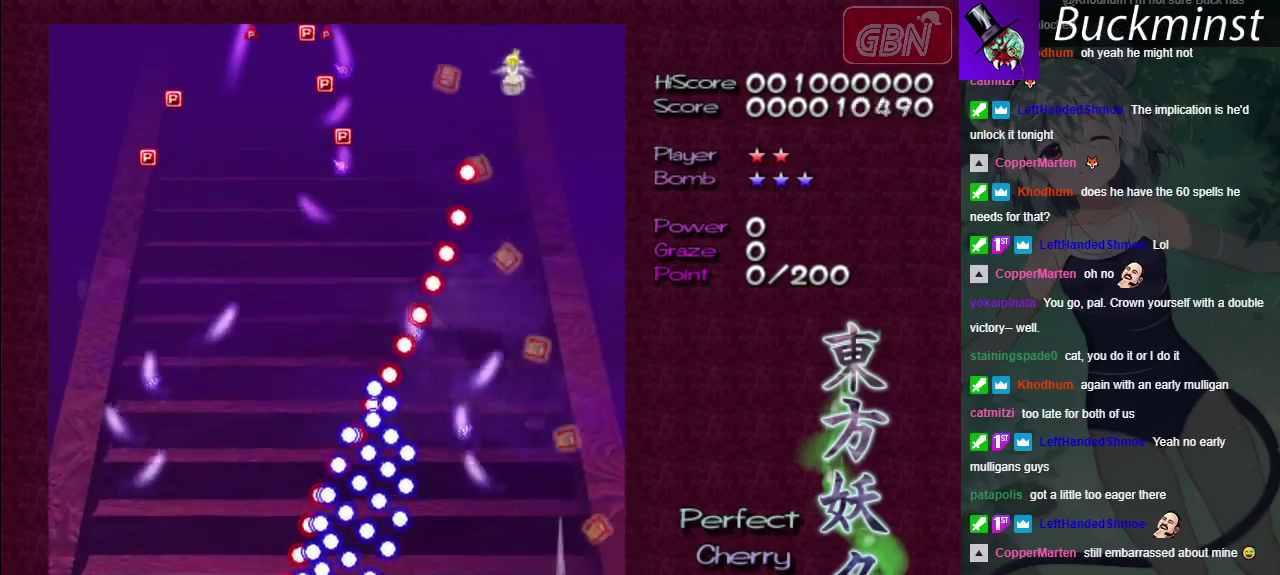
{"dt_ms": 700, "buttons": ["A"], "left_stick": "center", "right_stick": "center", "events": [[367, "left_stick", "up"], [667, "left_stick", "center"]]}
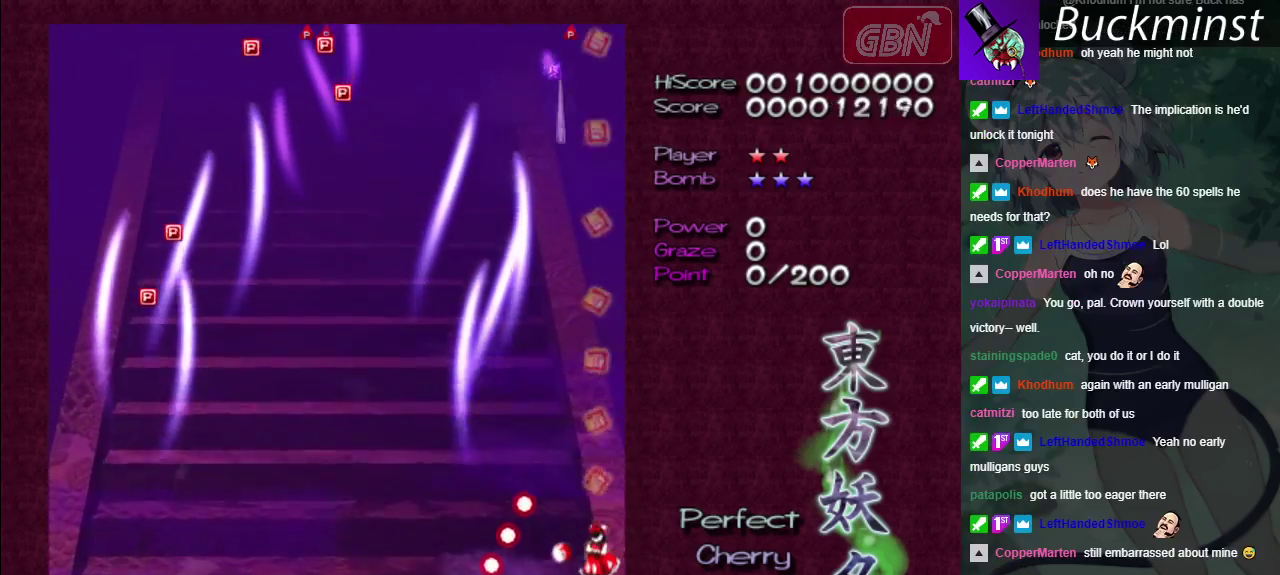
{"dt_ms": 500, "buttons": ["A"], "left_stick": "down", "right_stick": "center", "events": [[300, "left_stick", "down"]]}
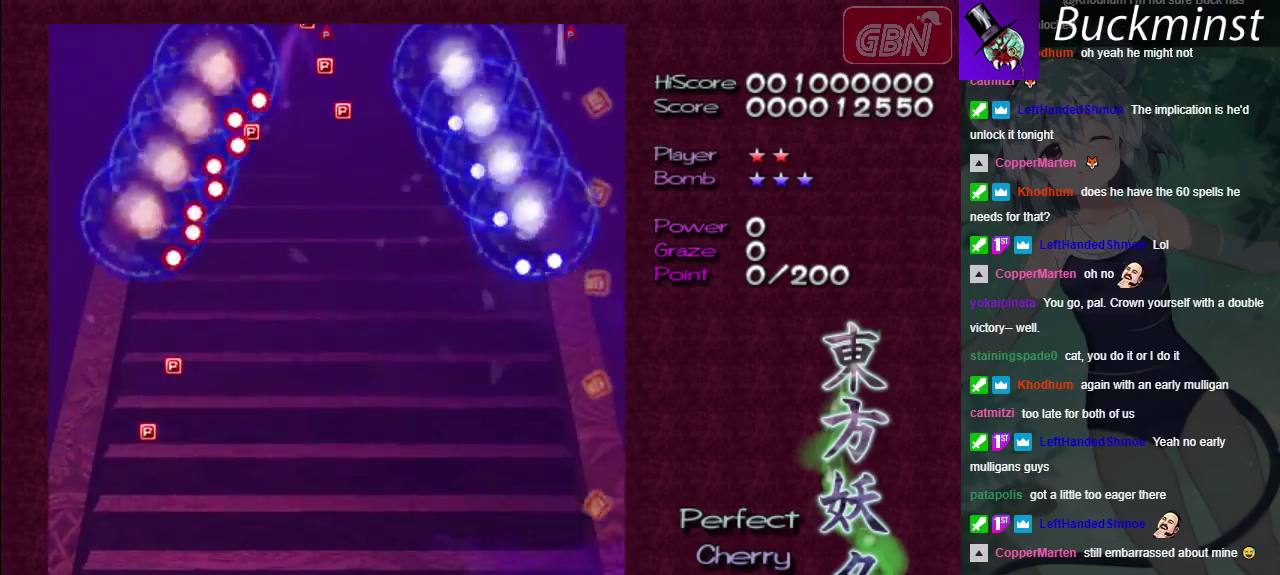
{"dt_ms": 300, "buttons": ["A"], "left_stick": "down-left", "right_stick": "center", "events": [[183, "left_stick", "down-left"]]}
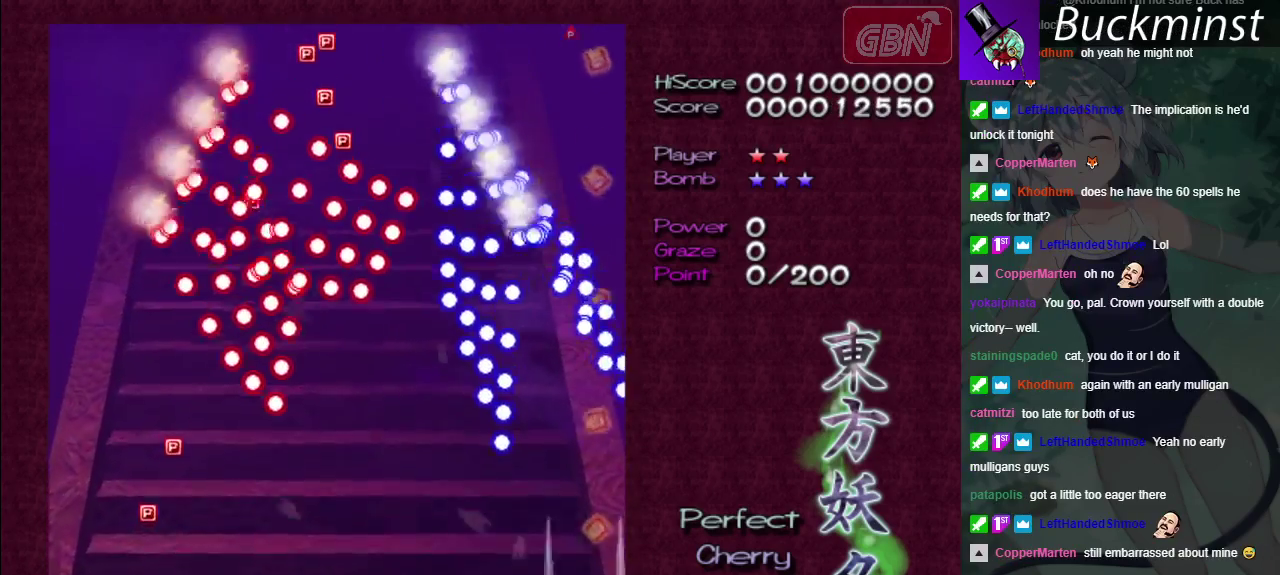
{"dt_ms": 400, "buttons": ["A"], "left_stick": "down-left", "right_stick": "center", "events": [[183, "X", "down"], [383, "X", "up"]]}